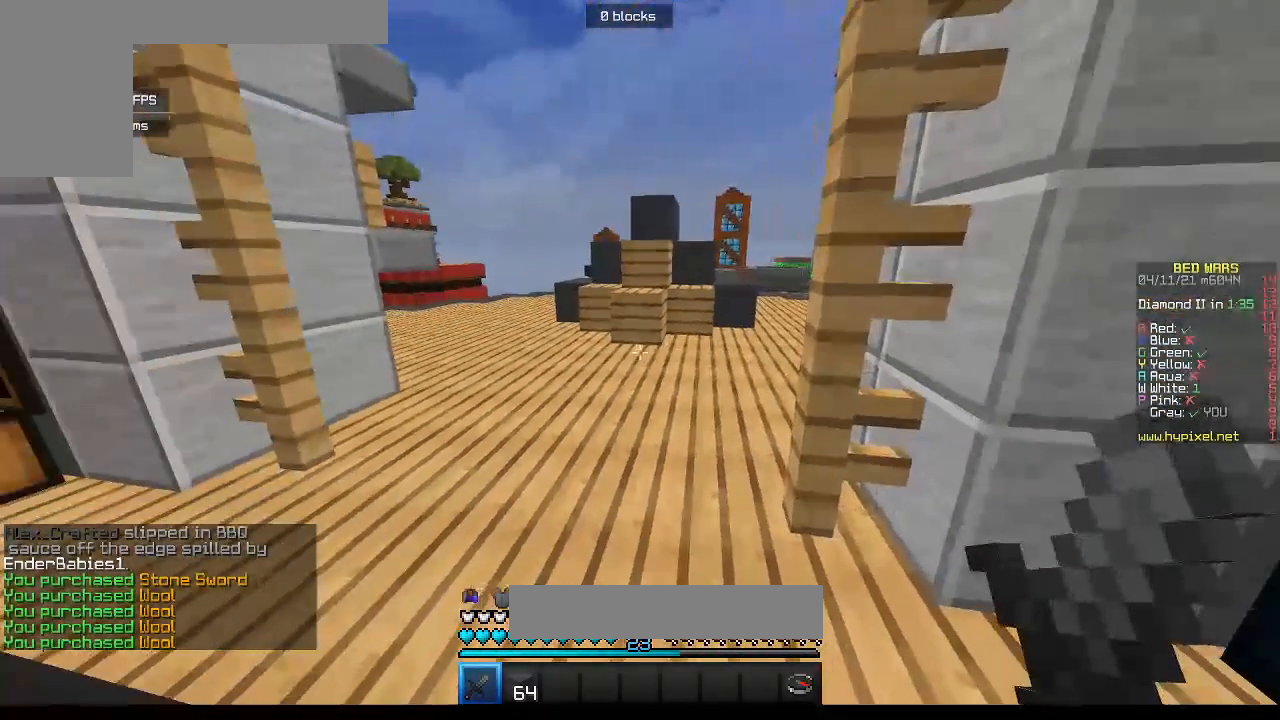
Gameplay with keyboard and mouse; each line is a JSON object with the keys and mouse buttons held at the frame after it. "events" lists presses ("down") and releases ("up") of "a", "d", "s", "w", "mouse_left" and "mouse_right" between this image and that frame as [ms after this image, input, new state], when the widget could be followed in between. "mouse_left", "mouse_right" = the "left", "right" buttons of the "mouse" list. No other keys are recorded. Fast repeated clicks can show as one long hold. Mouse movement is not recorded.
{"keys": ["w"], "mouse": [], "events": [[33, "w", "down"]]}
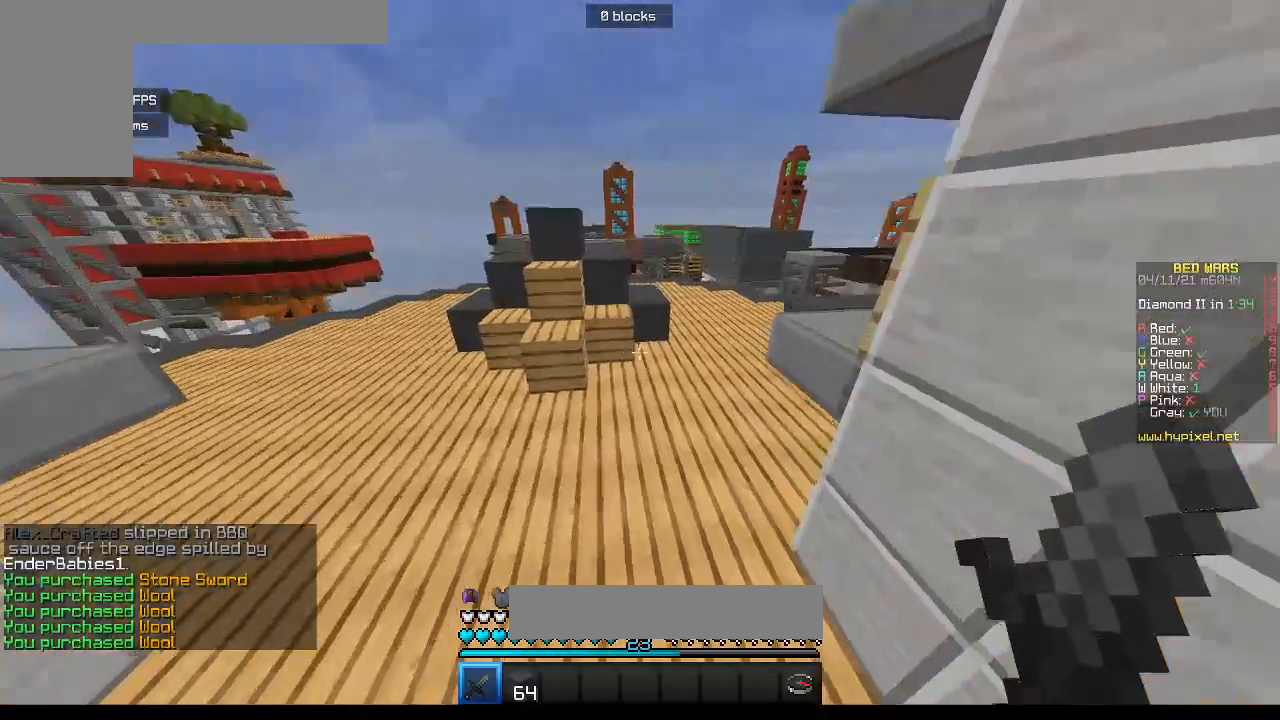
{"keys": ["d", "w"], "mouse": [], "events": [[467, "d", "down"]]}
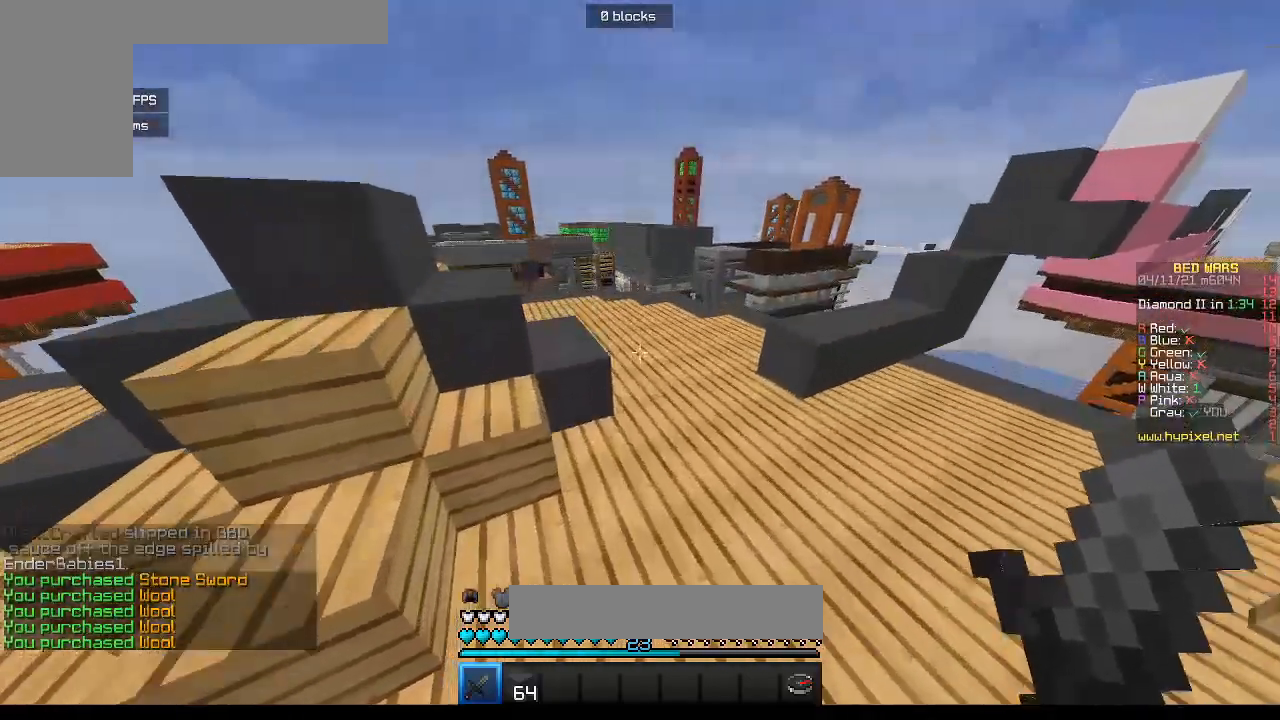
{"keys": ["w"], "mouse": [], "events": [[350, "d", "up"]]}
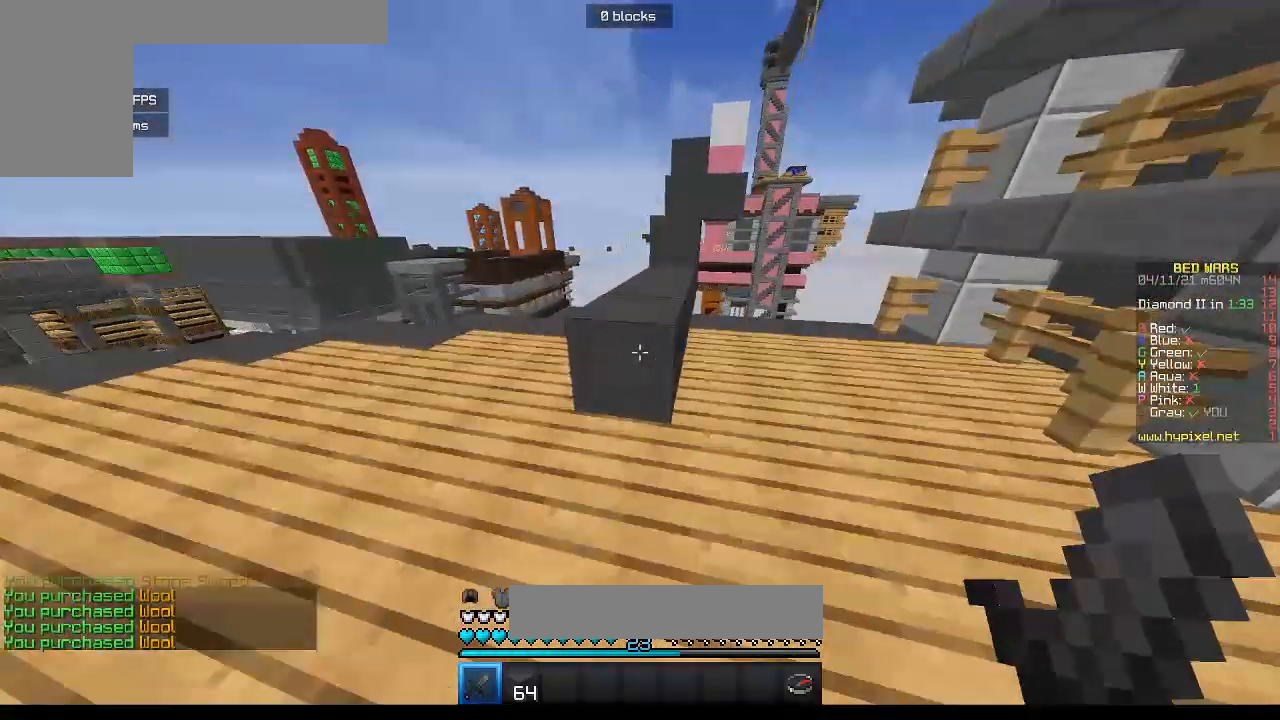
{"keys": ["w"], "mouse": [], "events": []}
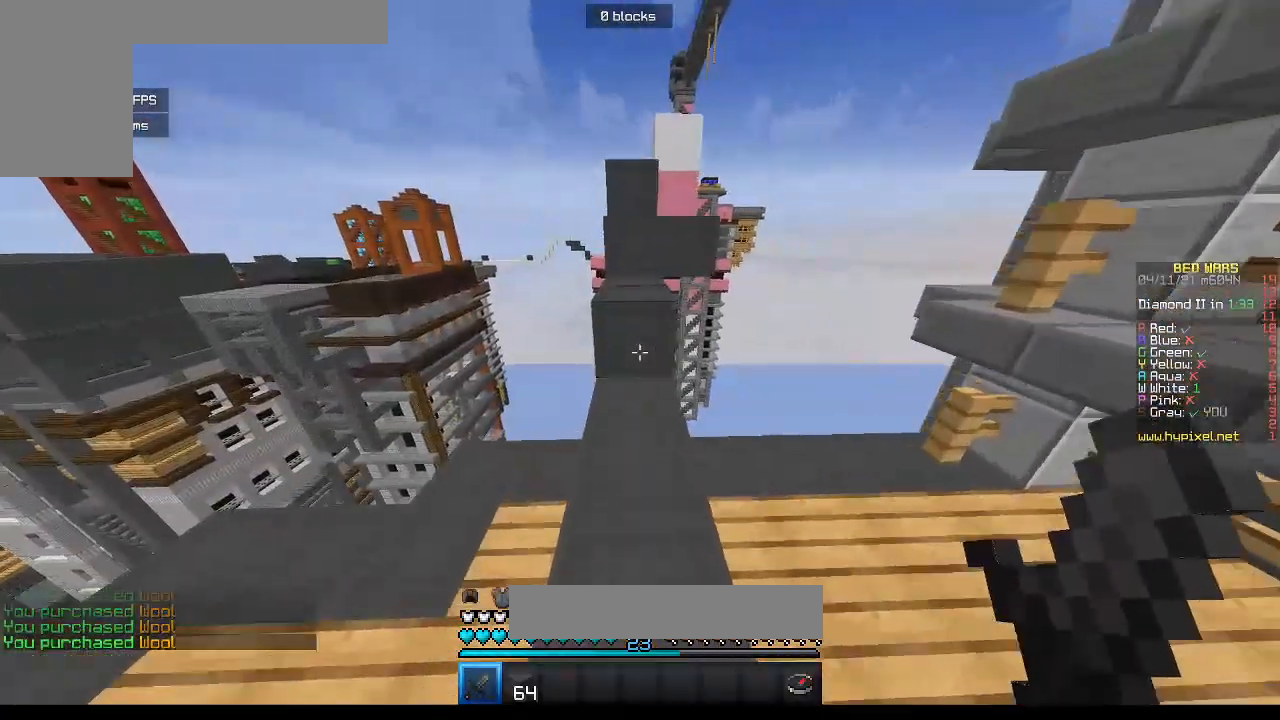
{"keys": ["w"], "mouse": [], "events": []}
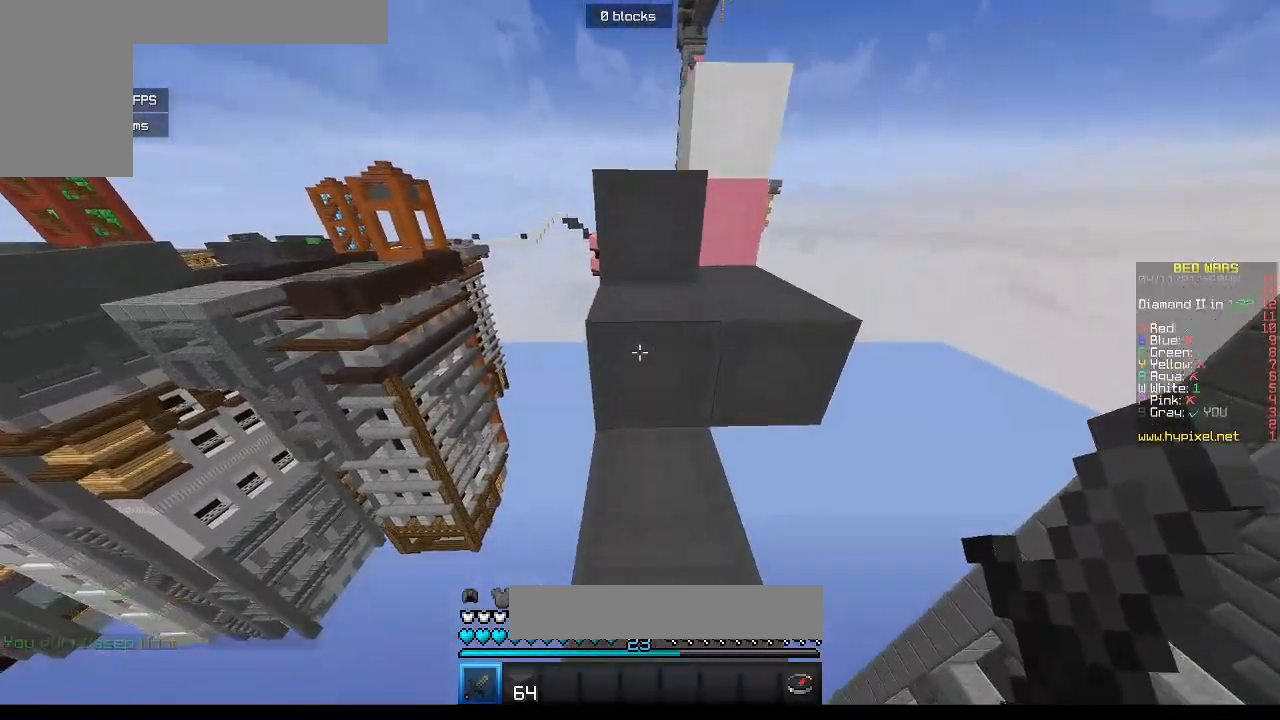
{"keys": ["w"], "mouse": [], "events": []}
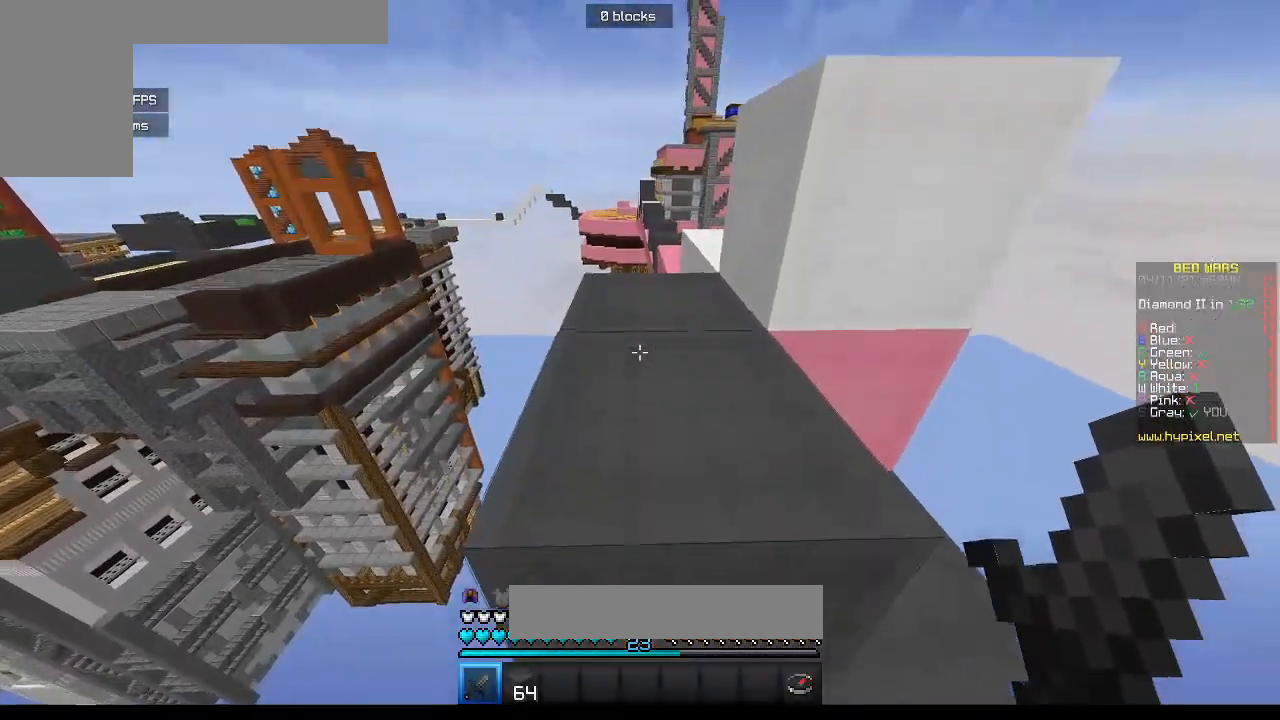
{"keys": ["w"], "mouse": [], "events": [[100, "a", "down"], [267, "a", "up"]]}
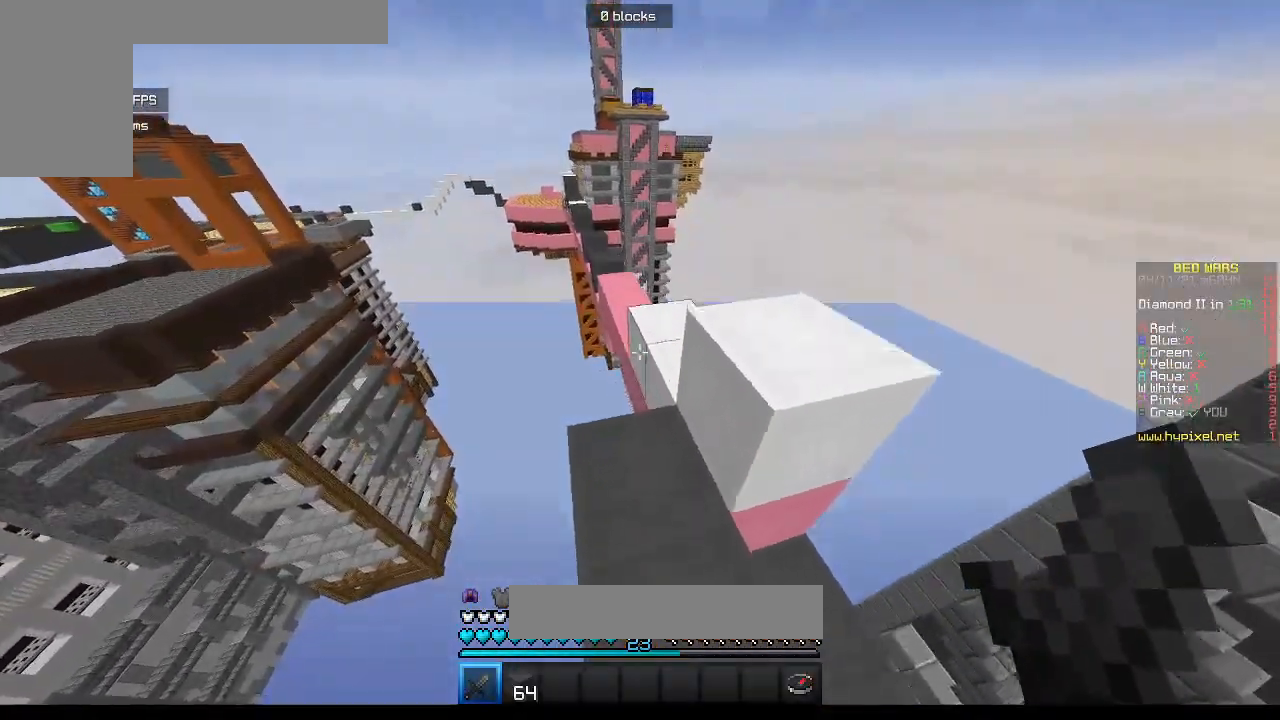
{"keys": ["w"], "mouse": [], "events": [[150, "d", "down"], [450, "d", "up"]]}
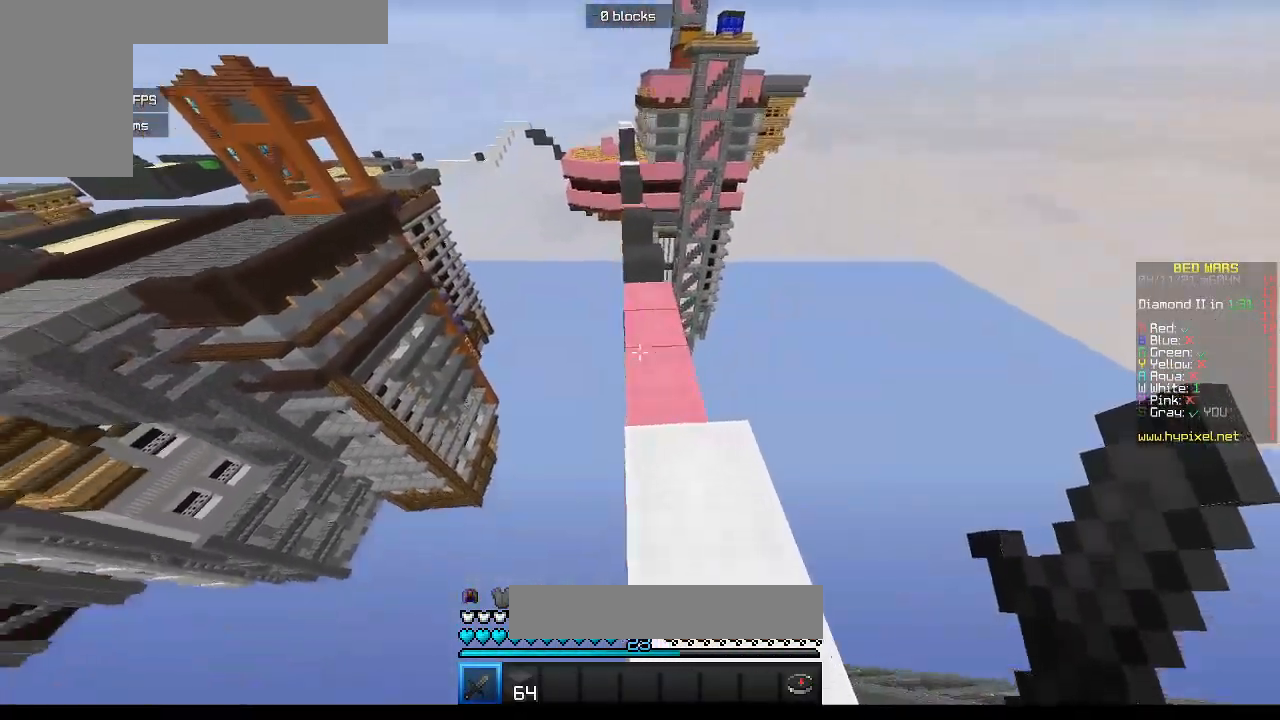
{"keys": ["w"], "mouse": [], "events": []}
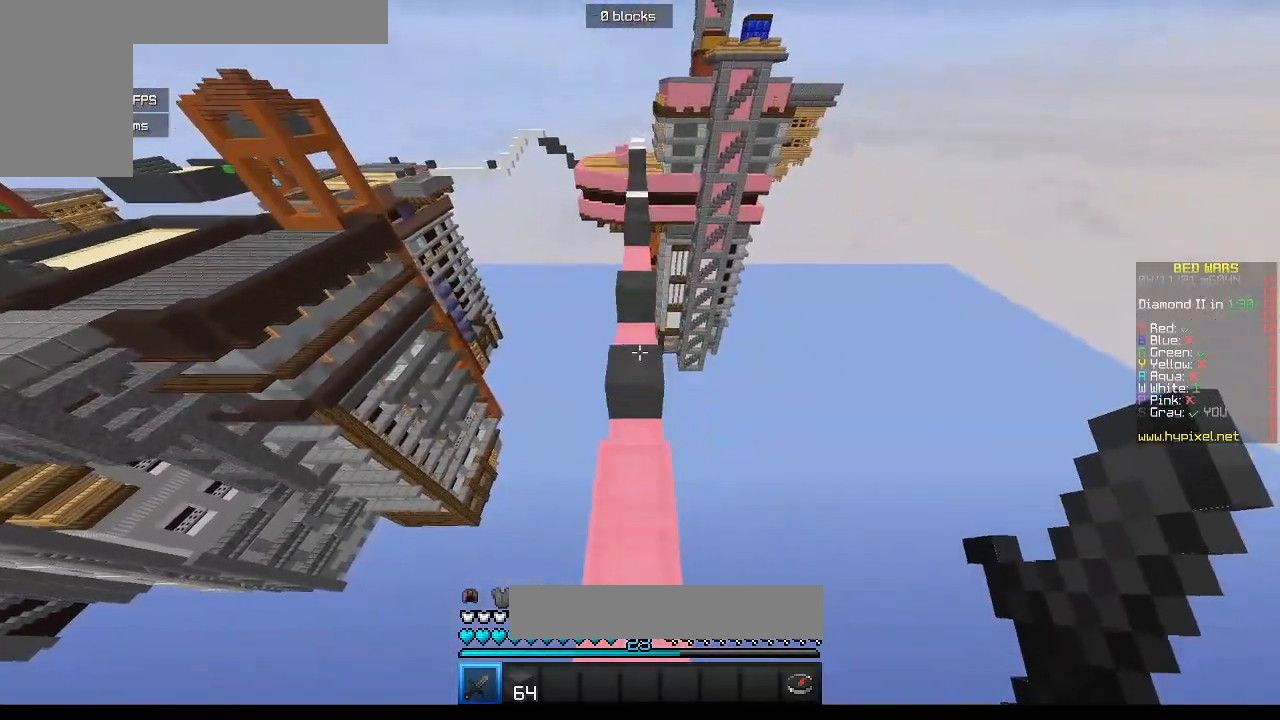
{"keys": ["w"], "mouse": [], "events": [[317, "a", "down"], [483, "a", "up"]]}
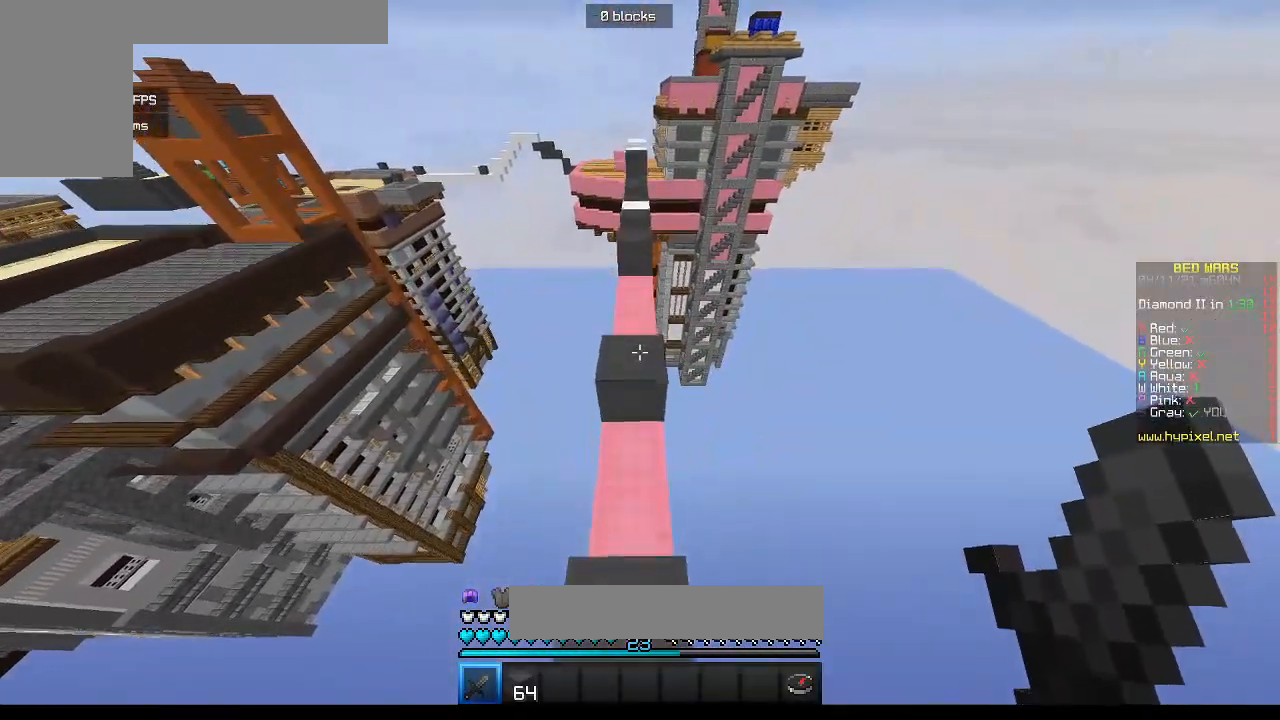
{"keys": ["w"], "mouse": [], "events": []}
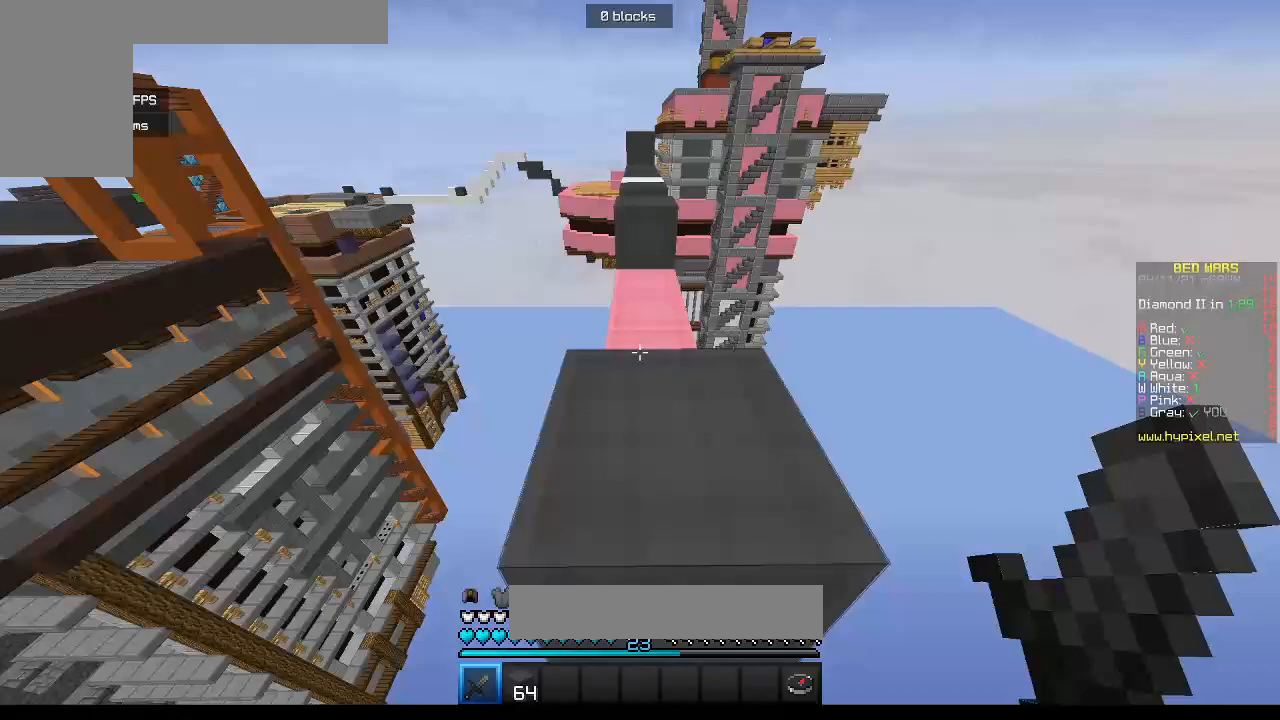
{"keys": ["w"], "mouse": [], "events": []}
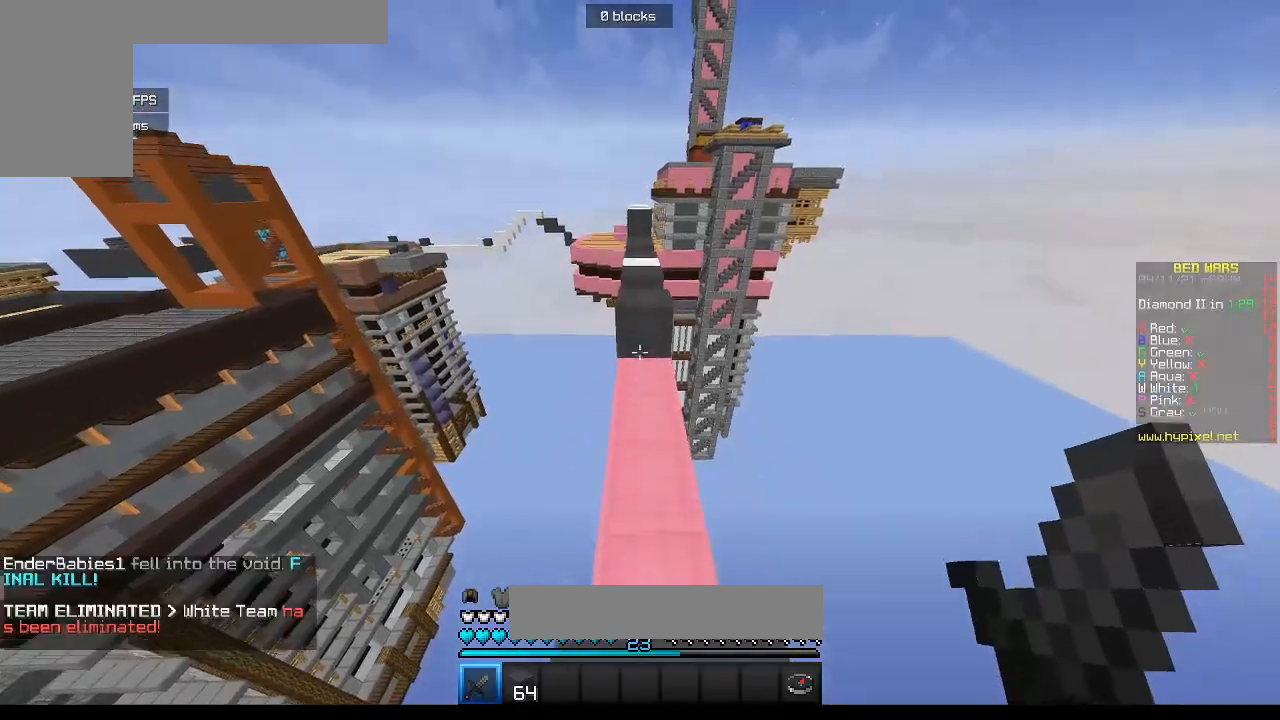
{"keys": ["w"], "mouse": ["left"], "events": [[417, "mouse_left", "down"]]}
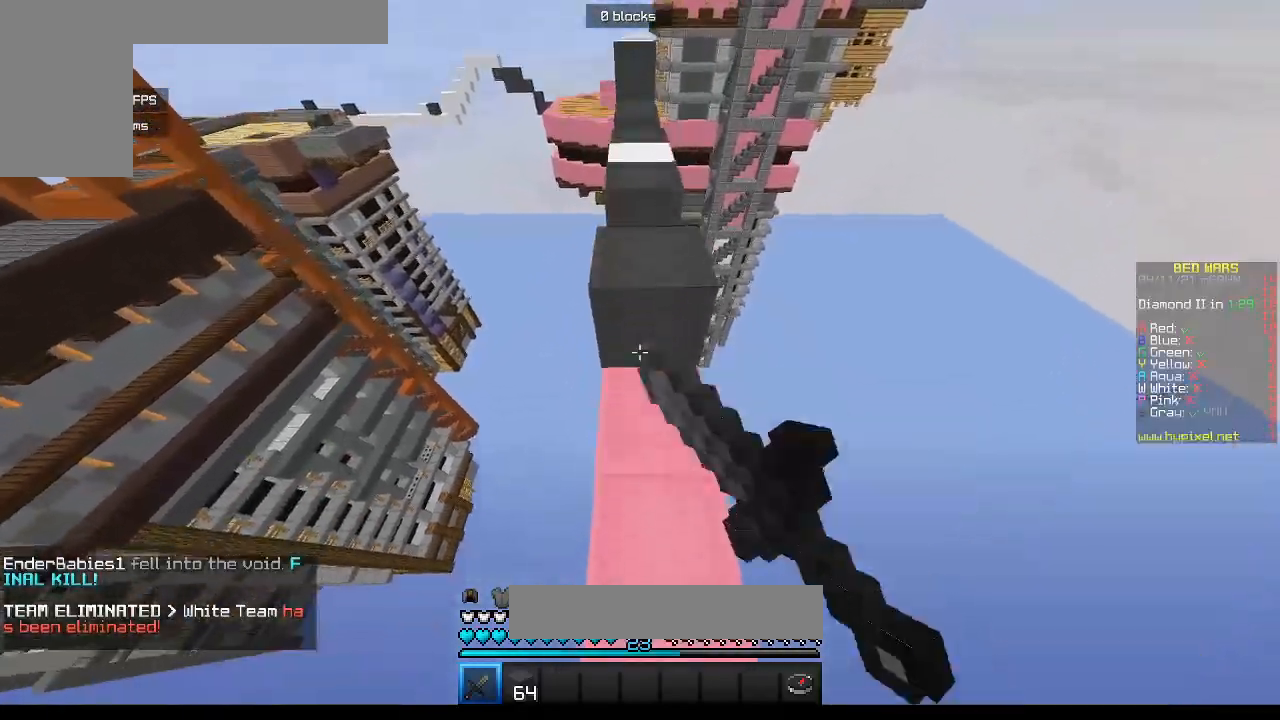
{"keys": ["w"], "mouse": [], "events": [[67, "mouse_left", "up"], [267, "mouse_left", "down"], [467, "mouse_left", "up"]]}
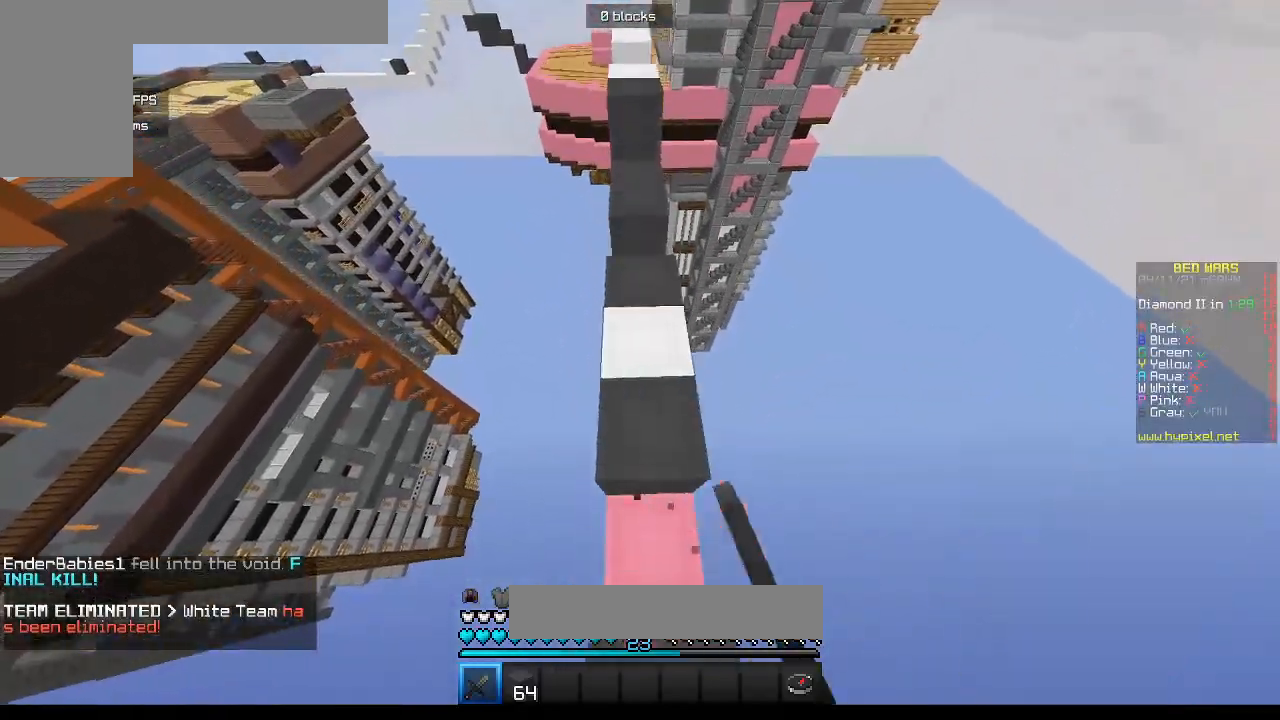
{"keys": ["w"], "mouse": ["left"], "events": [[67, "mouse_left", "down"], [250, "mouse_left", "up"], [350, "mouse_left", "down"]]}
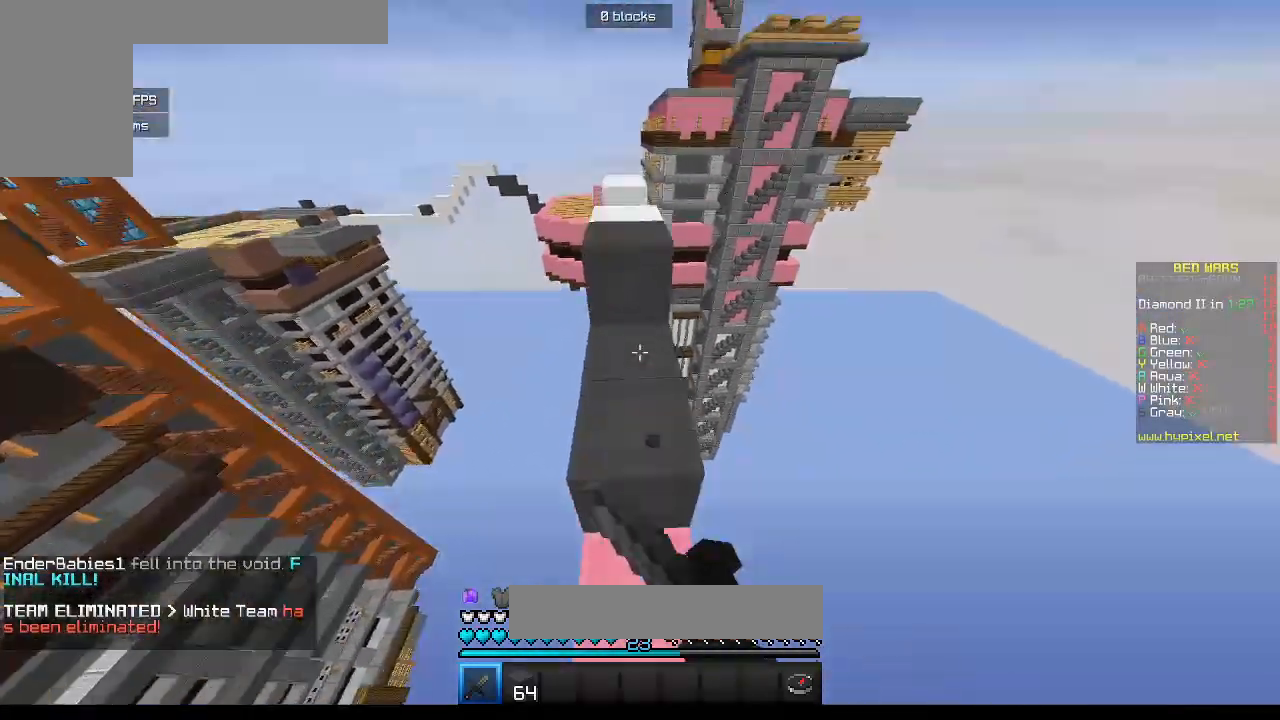
{"keys": ["w"], "mouse": [], "events": [[50, "mouse_left", "up"]]}
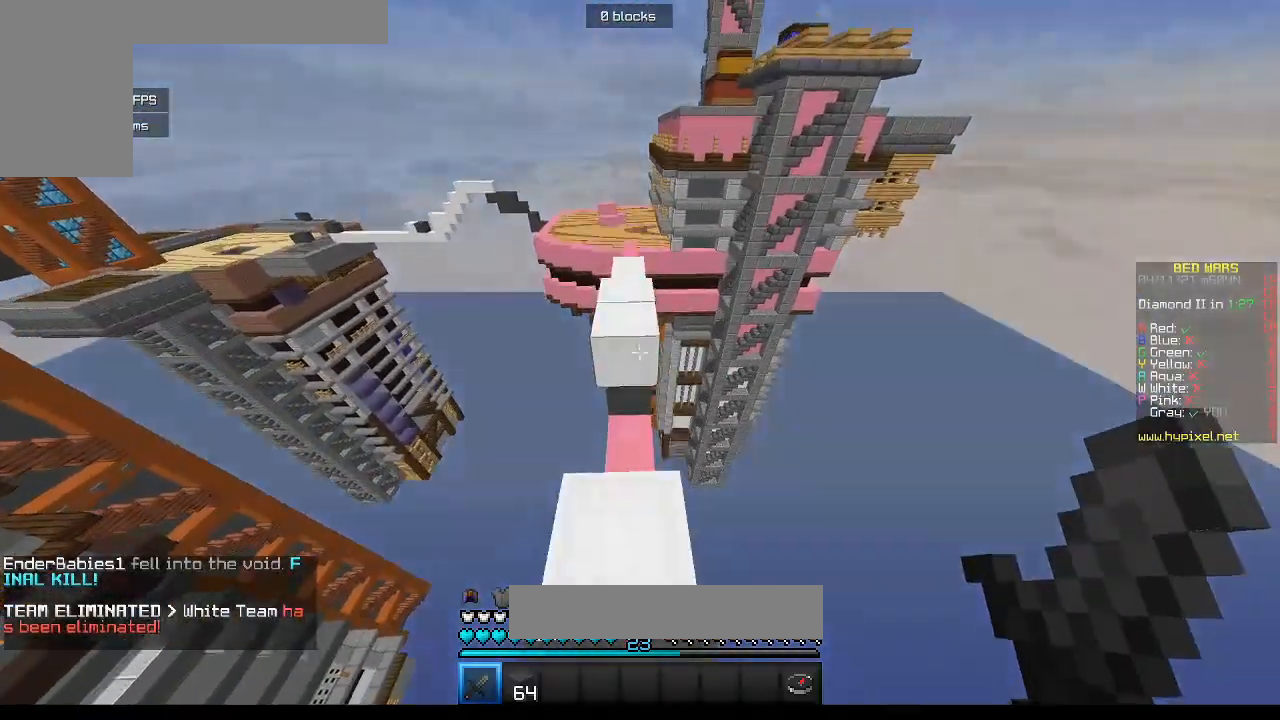
{"keys": ["w"], "mouse": [], "events": [[33, "mouse_left", "down"], [250, "mouse_left", "up"]]}
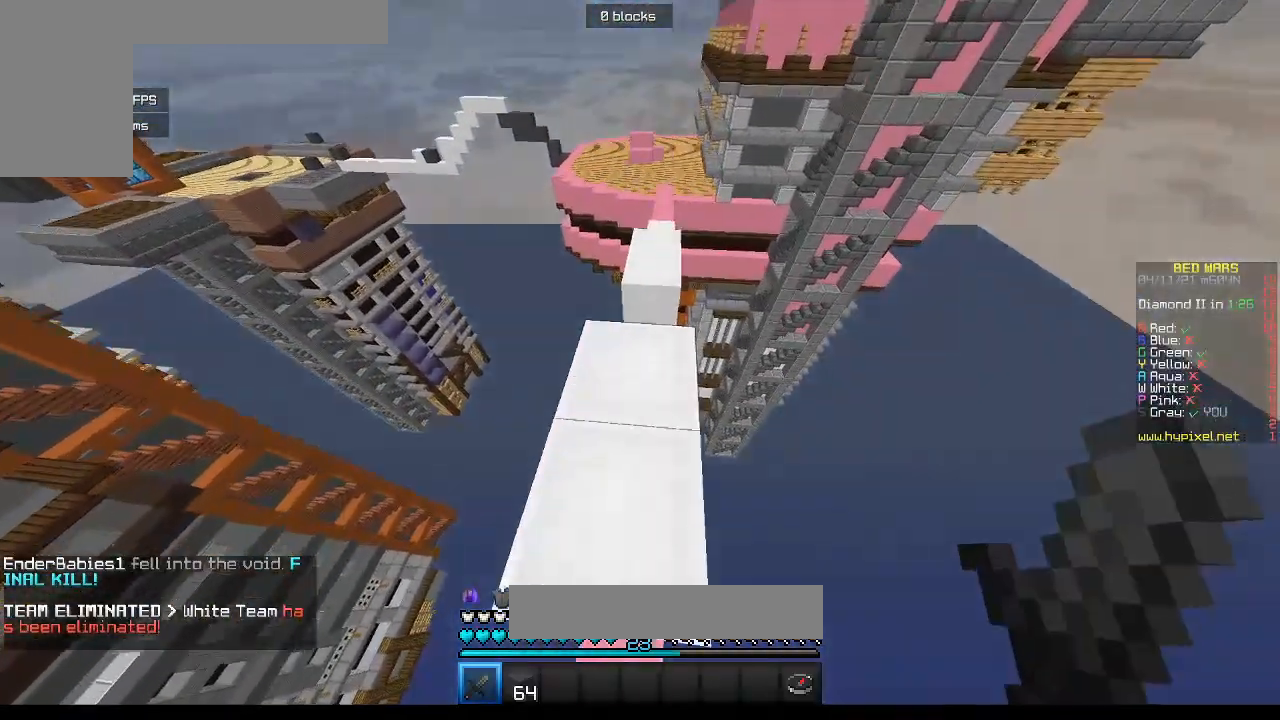
{"keys": ["w"], "mouse": [], "events": [[17, "mouse_left", "down"], [200, "mouse_left", "up"]]}
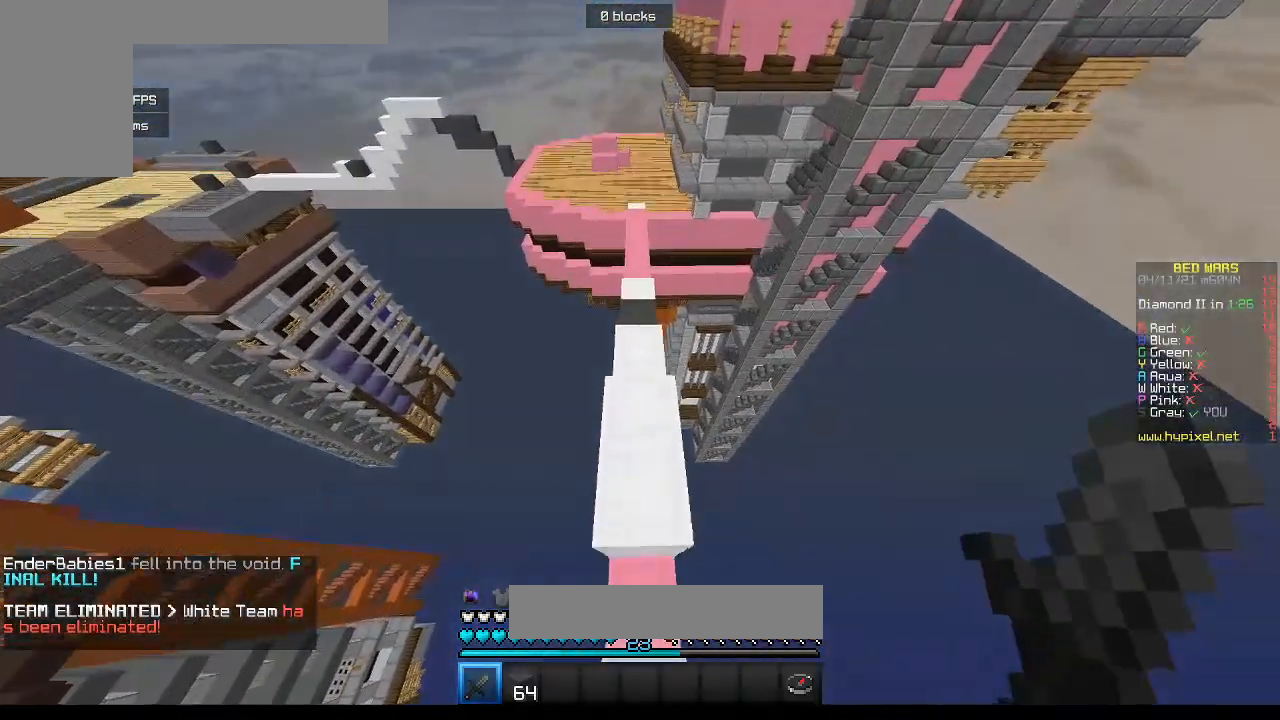
{"keys": ["w"], "mouse": [], "events": [[17, "mouse_left", "down"], [183, "mouse_left", "up"], [283, "mouse_left", "down"], [467, "mouse_left", "up"]]}
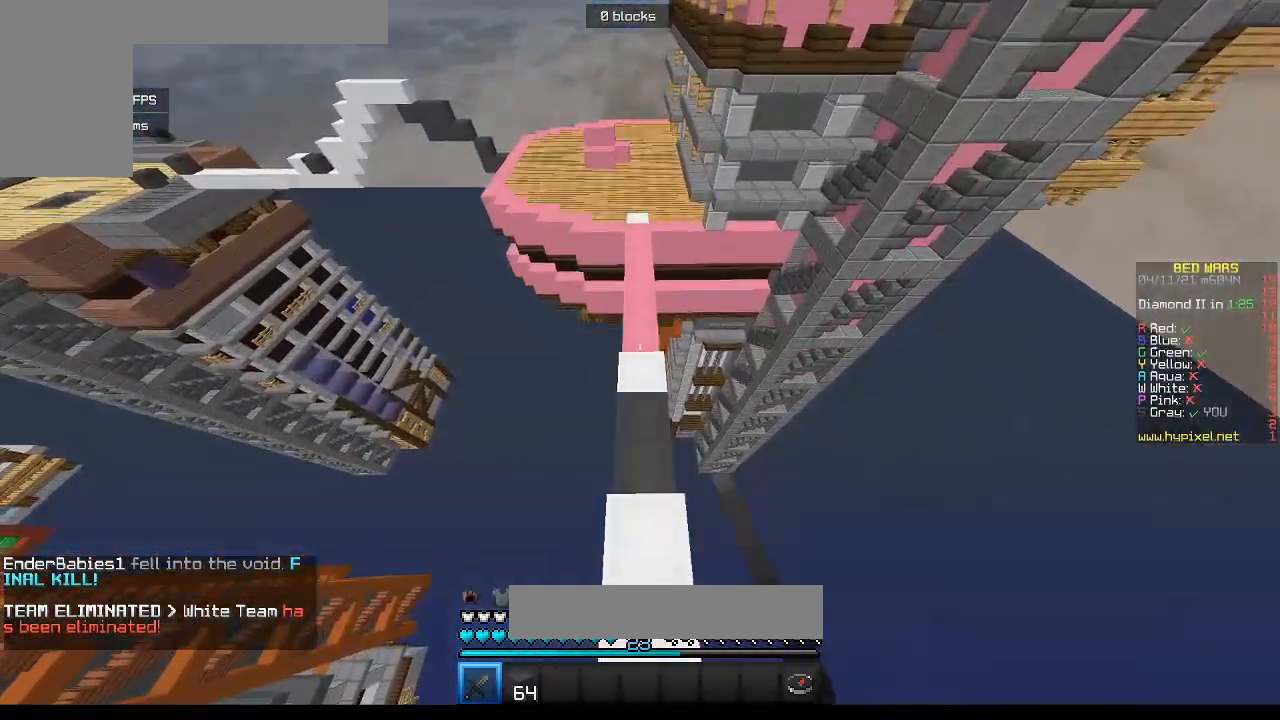
{"keys": ["w"], "mouse": ["left"], "events": [[50, "mouse_left", "down"], [250, "mouse_left", "up"], [317, "mouse_left", "down"]]}
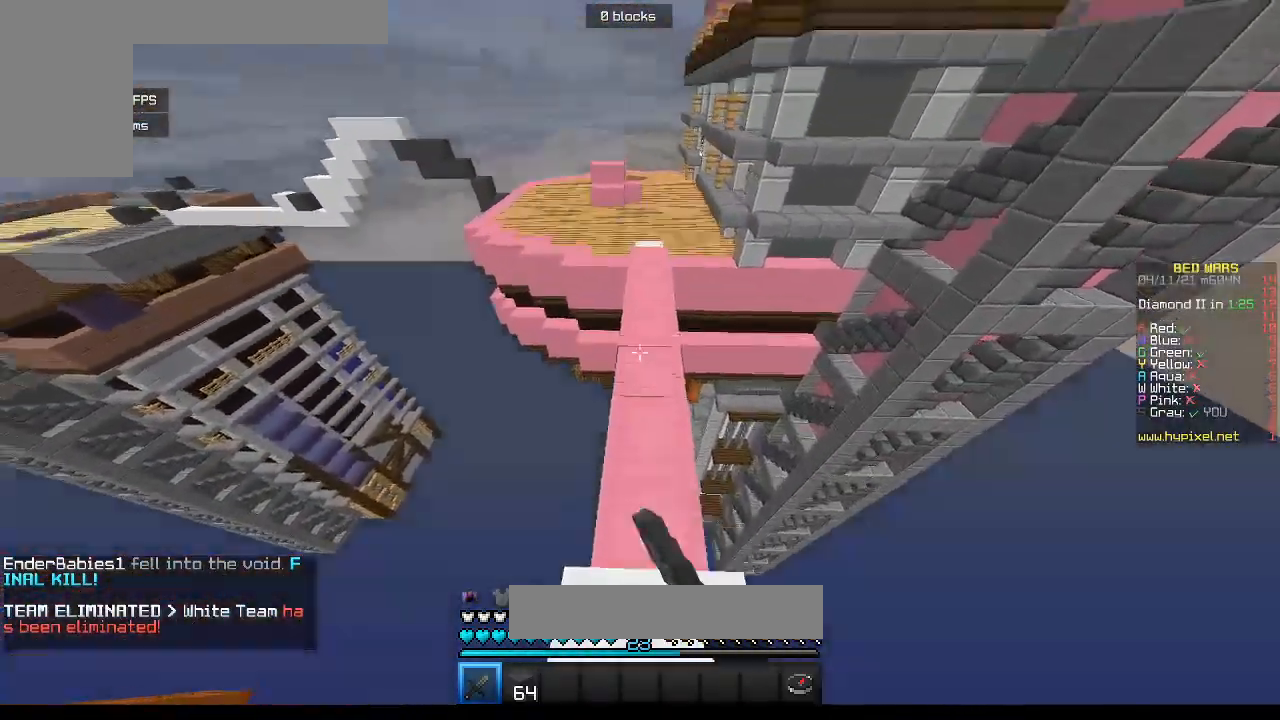
{"keys": ["w"], "mouse": ["left"], "events": [[67, "mouse_left", "up"], [133, "mouse_left", "down"], [333, "mouse_left", "up"], [433, "mouse_left", "down"]]}
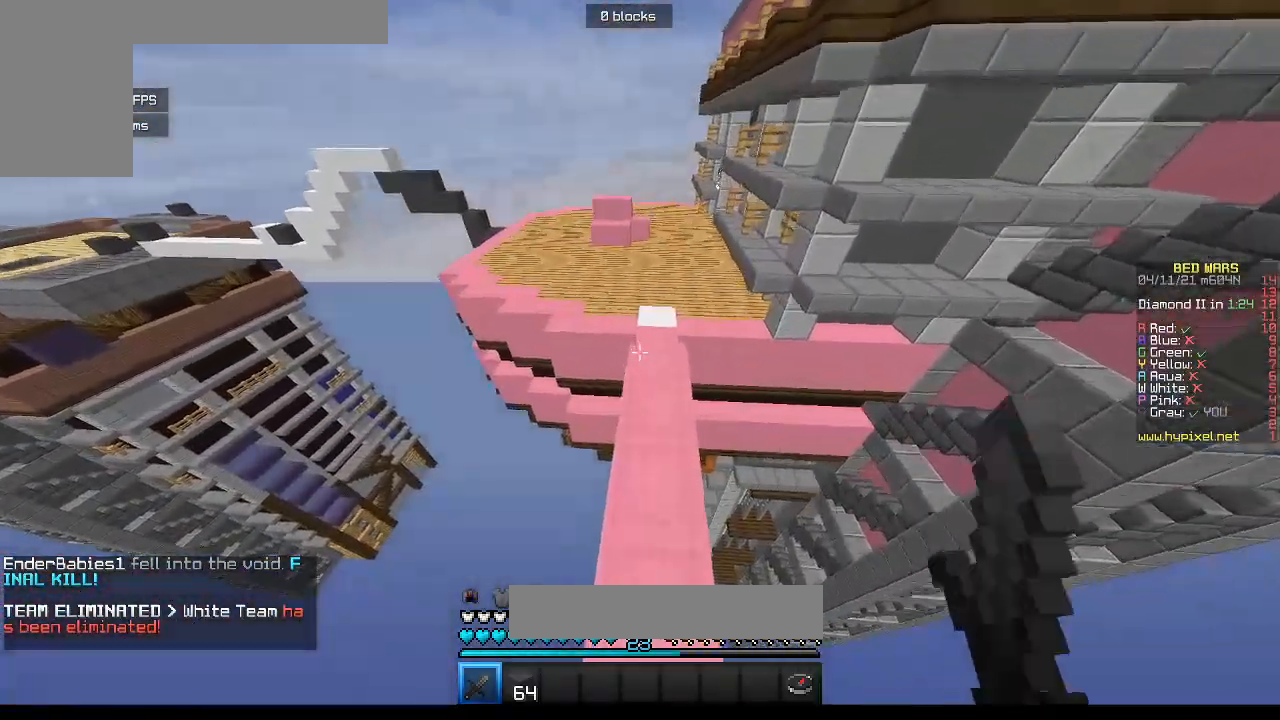
{"keys": ["w"], "mouse": [], "events": [[117, "mouse_left", "up"], [183, "mouse_left", "down"], [400, "mouse_left", "up"]]}
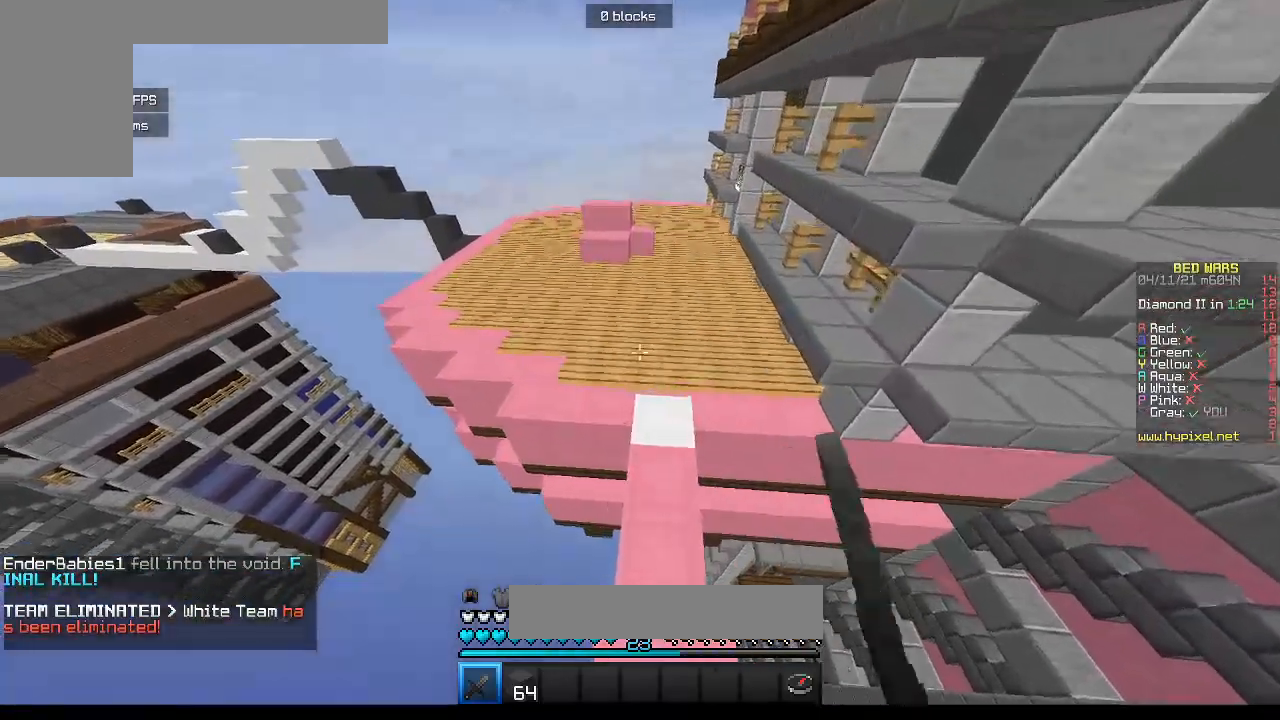
{"keys": ["w"], "mouse": [], "events": [[17, "mouse_left", "down"], [150, "mouse_left", "up"], [267, "mouse_left", "down"], [433, "mouse_left", "up"]]}
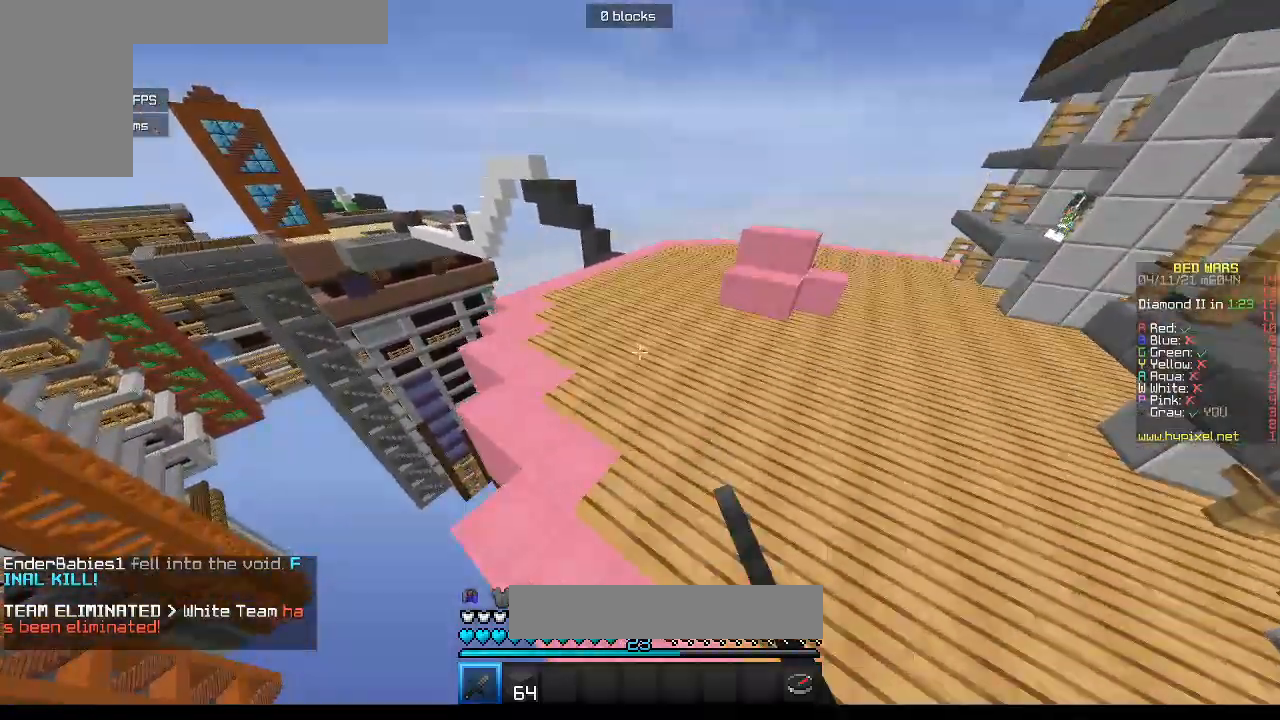
{"keys": ["a", "w"], "mouse": [], "events": [[33, "mouse_left", "down"], [217, "mouse_left", "up"], [317, "a", "down"]]}
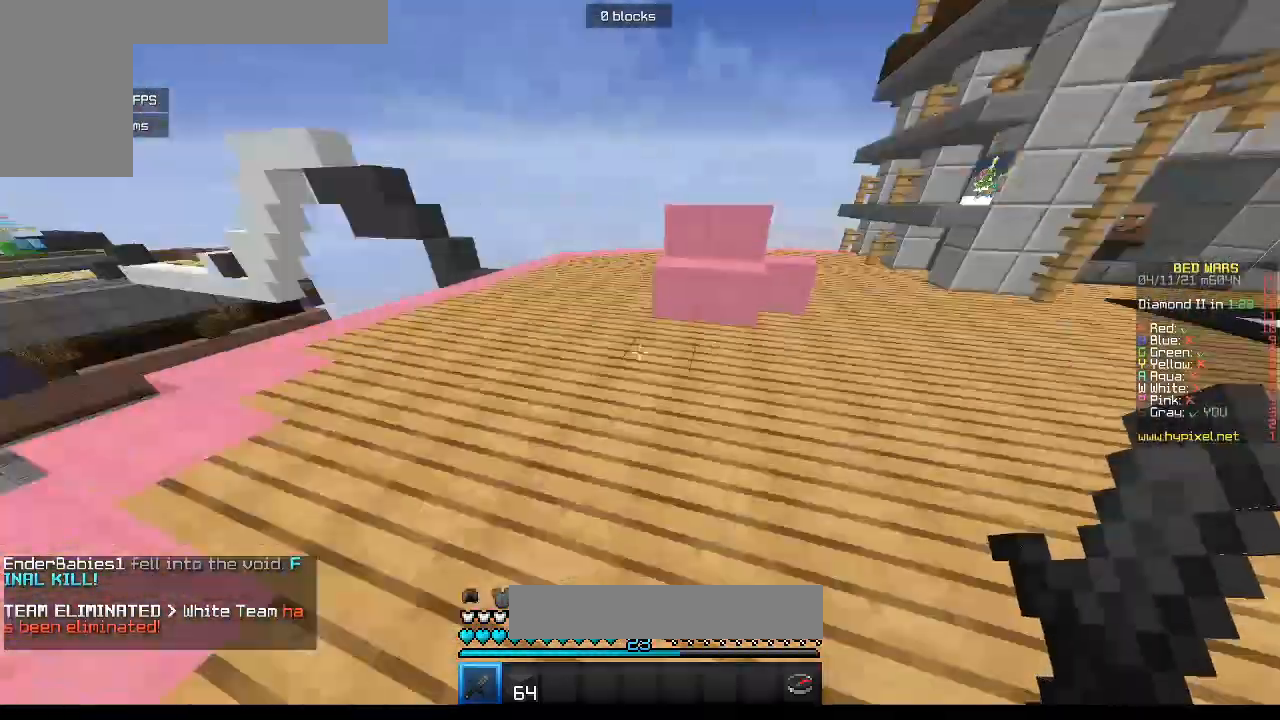
{"keys": ["w"], "mouse": [], "events": [[133, "a", "up"]]}
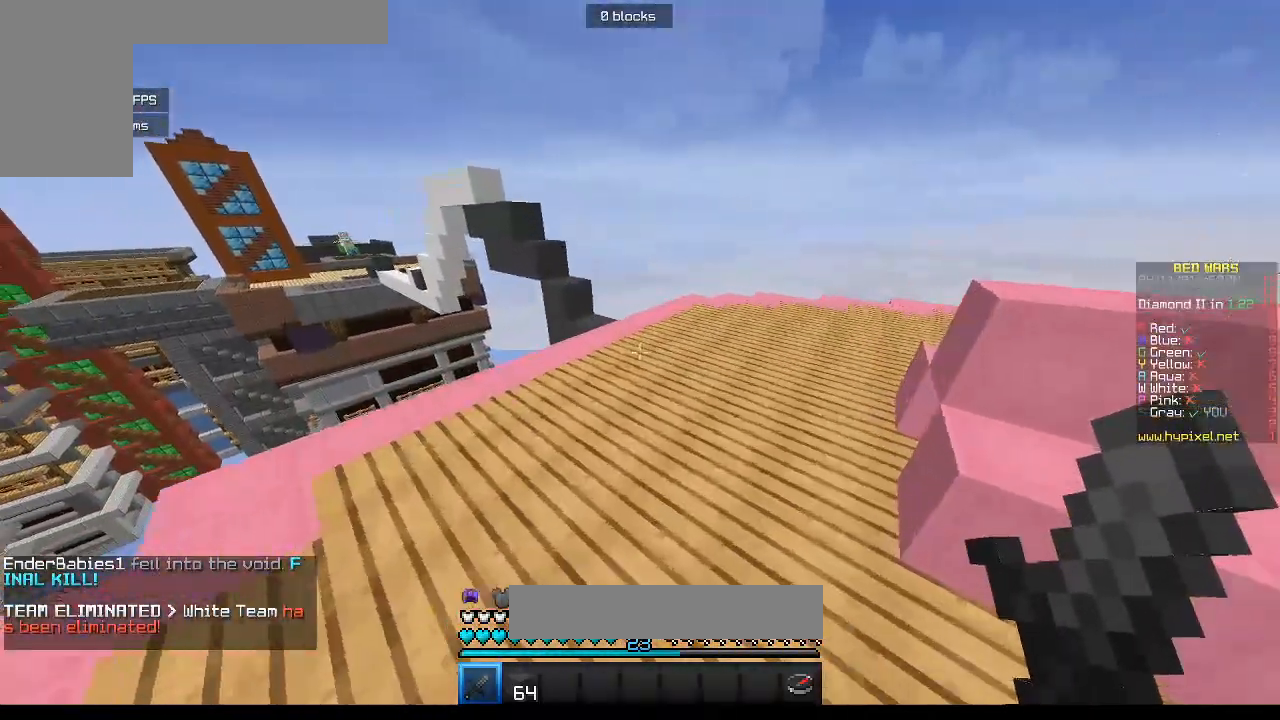
{"keys": ["w"], "mouse": ["left"], "events": [[83, "d", "down"], [117, "mouse_left", "down"], [267, "mouse_left", "up"], [367, "d", "up"], [367, "mouse_left", "down"]]}
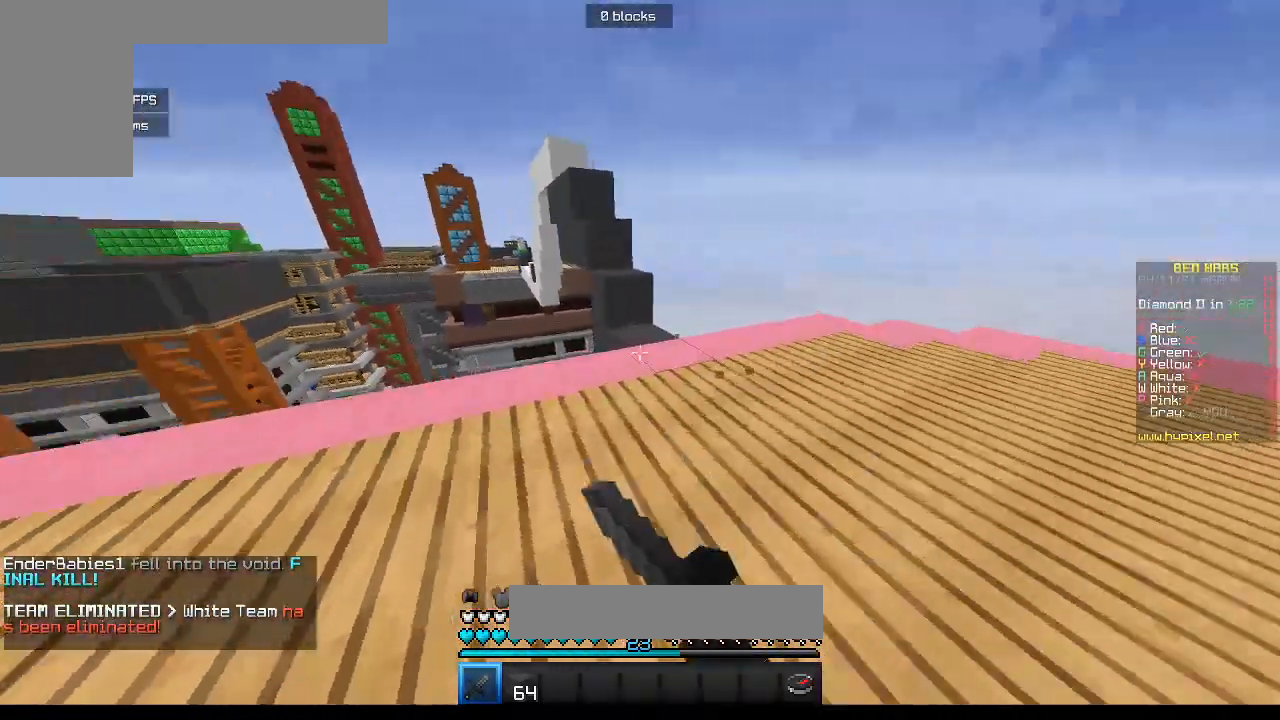
{"keys": ["w"], "mouse": ["left"], "events": [[17, "mouse_left", "up"], [167, "mouse_left", "down"], [333, "mouse_left", "up"], [467, "mouse_left", "down"]]}
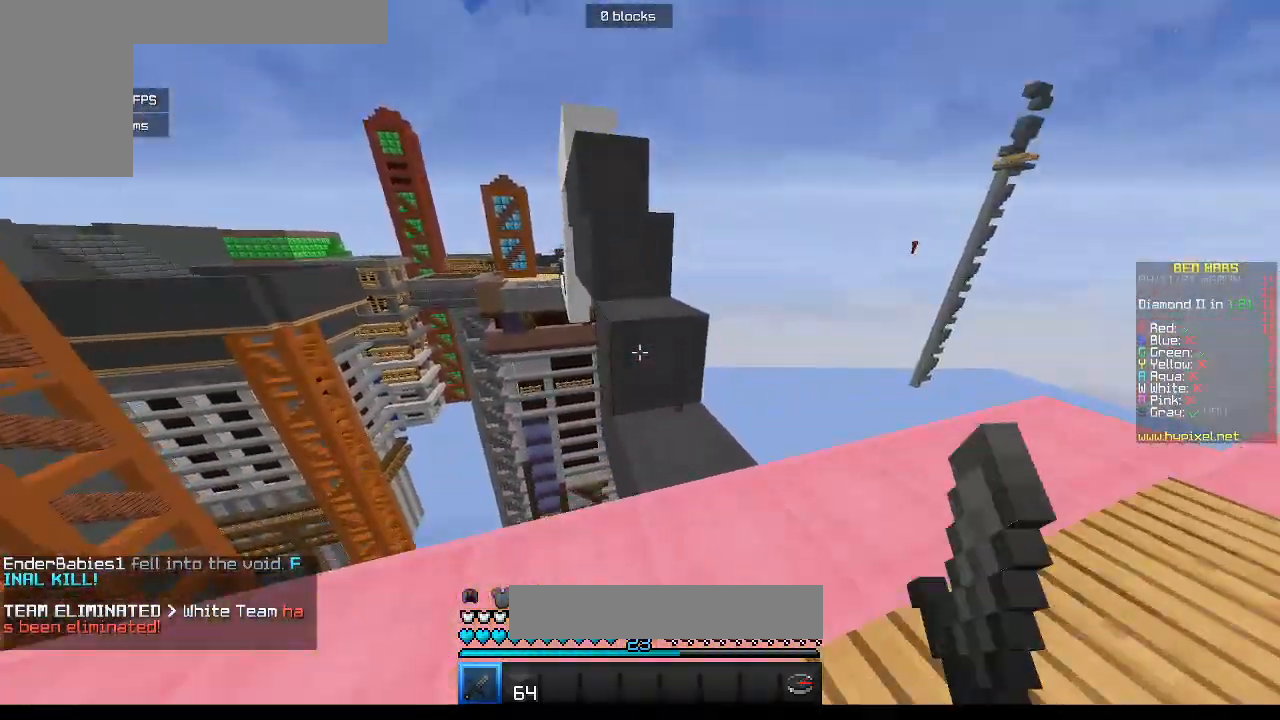
{"keys": ["w"], "mouse": ["left"], "events": [[183, "mouse_left", "up"], [400, "mouse_left", "down"]]}
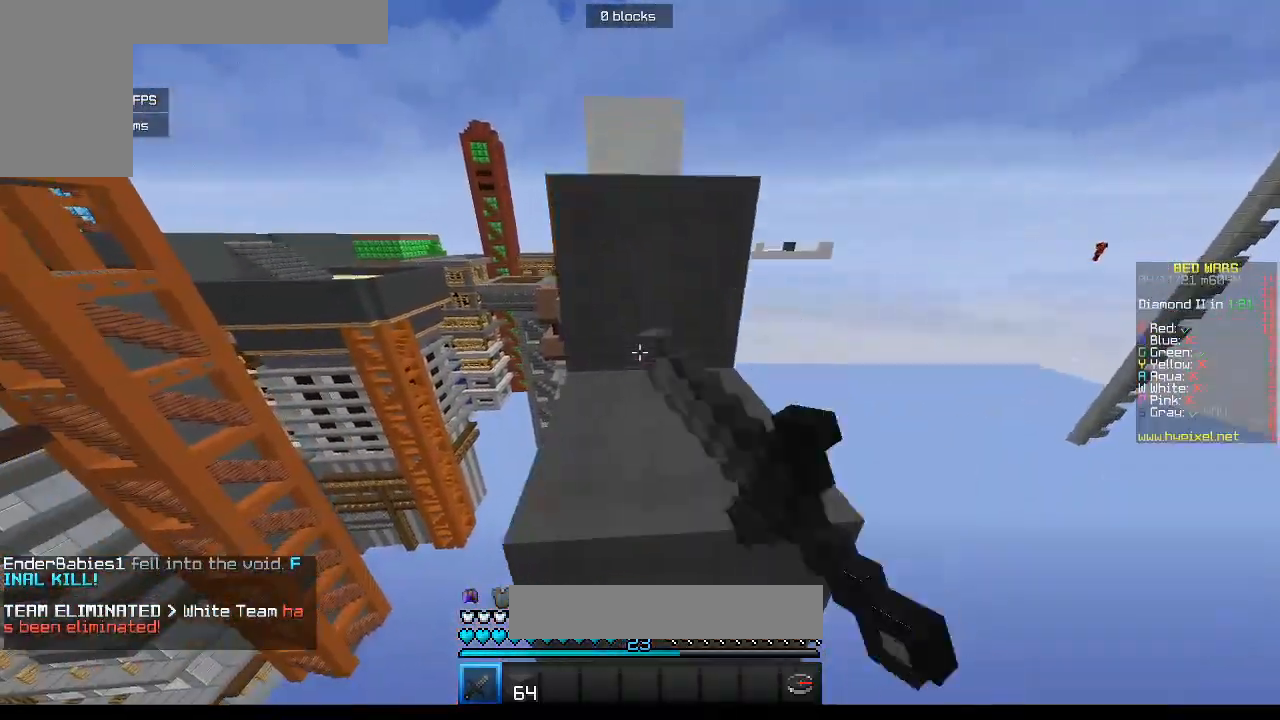
{"keys": ["w"], "mouse": [], "events": [[100, "mouse_left", "up"], [167, "a", "down"], [317, "mouse_left", "down"], [333, "a", "up"], [500, "mouse_left", "up"]]}
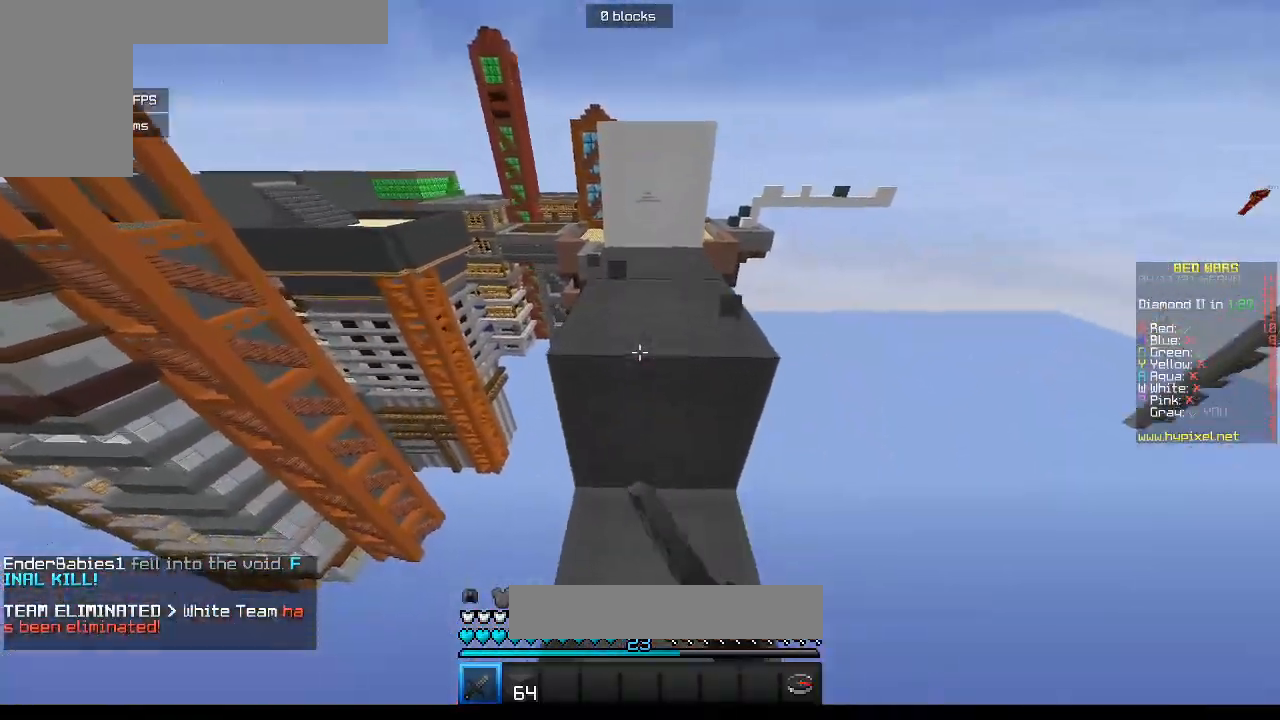
{"keys": ["w"], "mouse": [], "events": [[233, "mouse_left", "down"], [433, "mouse_left", "up"]]}
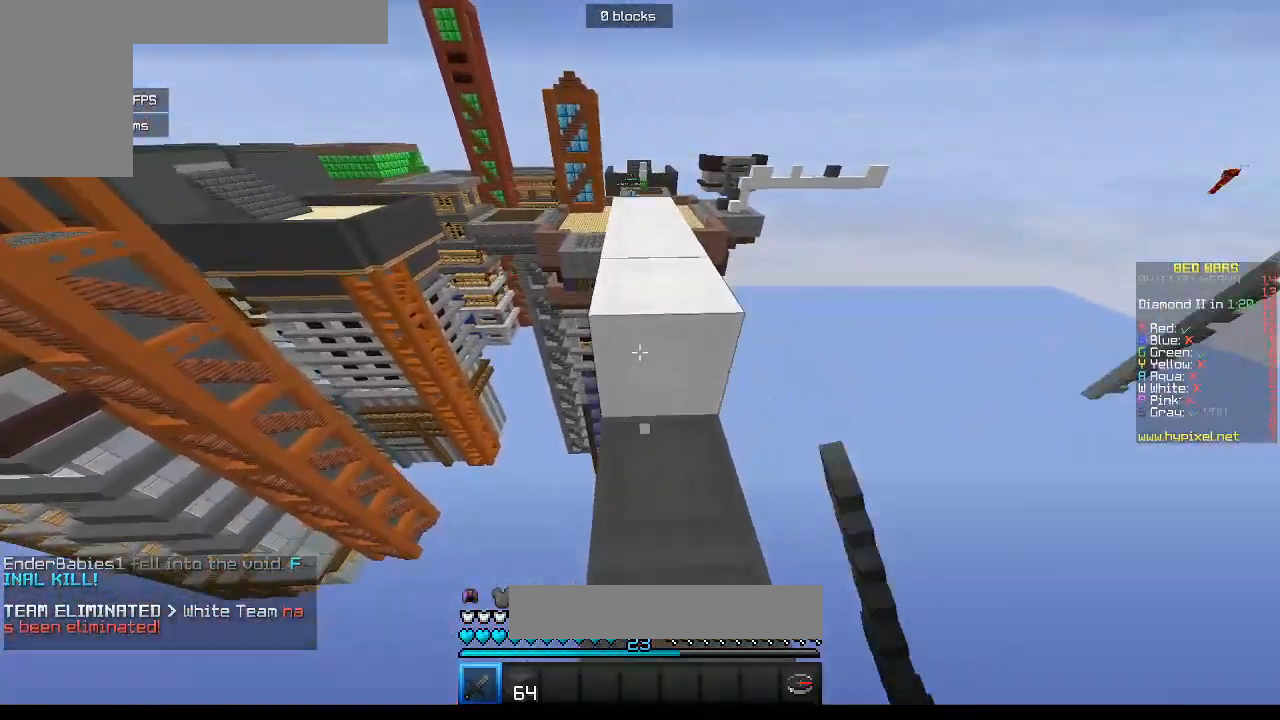
{"keys": ["w"], "mouse": ["left"], "events": [[50, "mouse_left", "down"], [250, "mouse_left", "up"], [317, "mouse_left", "down"]]}